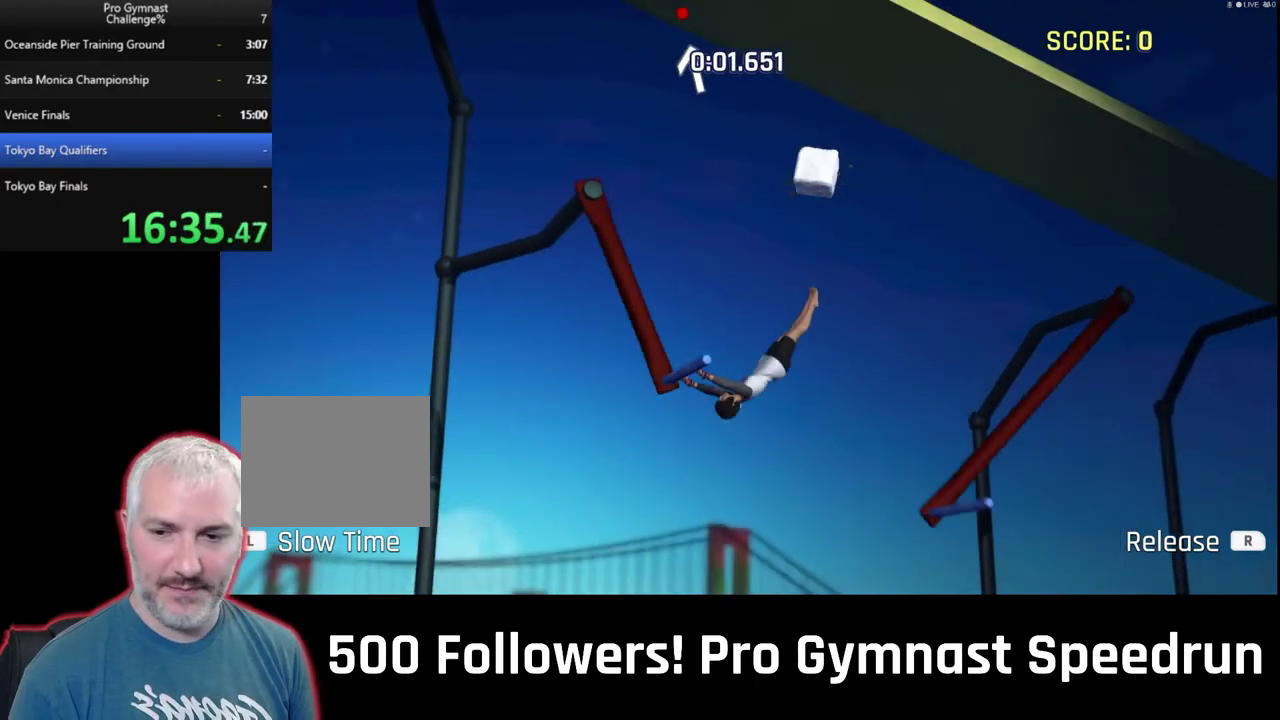
Gameplay with a controller (PlayStation layout); each line is a JSON object with the inputs held at the frame after it. "events" lists button and stick changes between this image and that frame as [ms after this image, input, new state], when the widget could be followed in between. This overlay highlights the sticks when they move; stick clicks (R3) are not distinguishable. Not read: L2 L3 R3 right_stick.
{"buttons": [], "left_stick": "up-left", "events": [[67, "left_stick", "up"], [367, "left_stick", "up-left"]]}
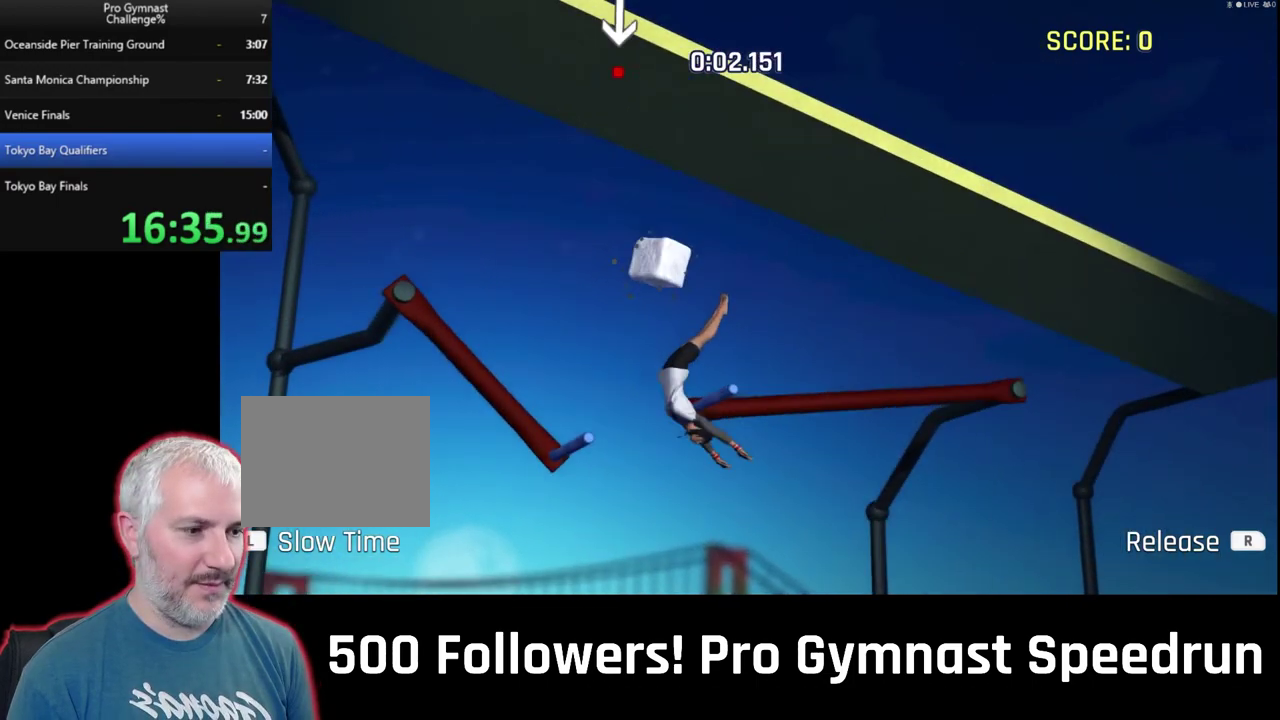
{"buttons": ["R2"], "left_stick": "up-left", "events": [[467, "R2", "down"]]}
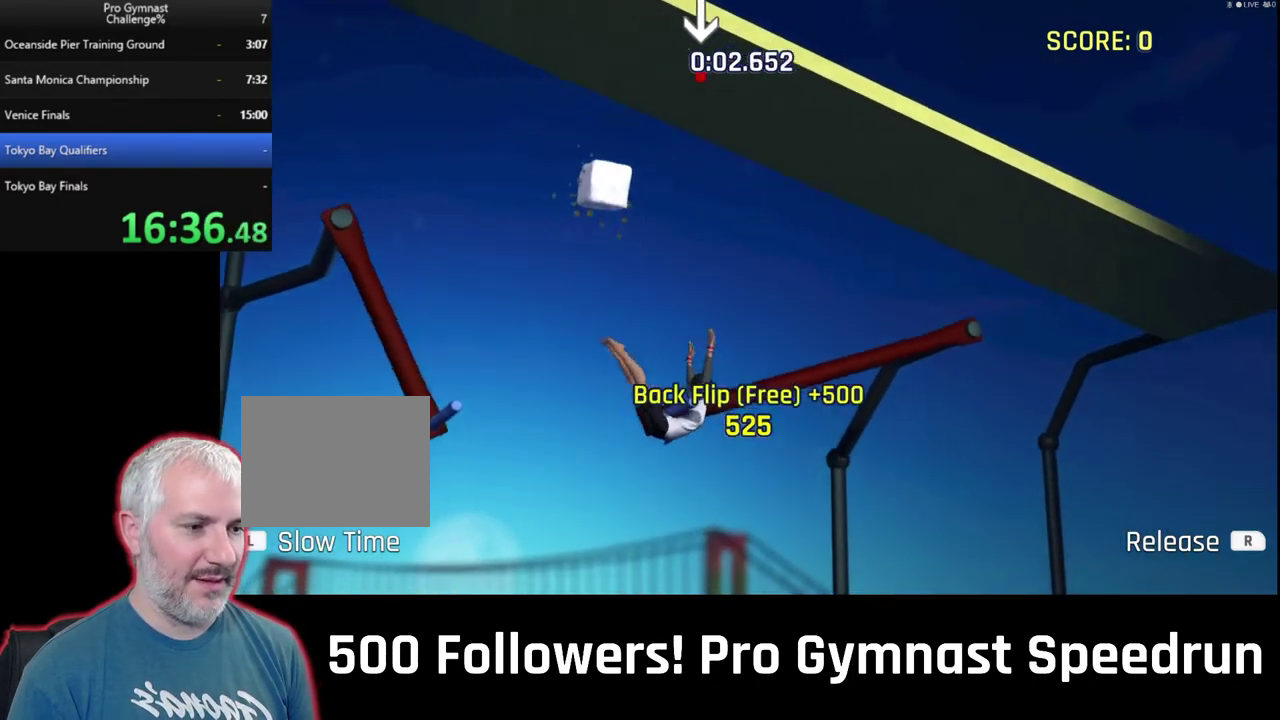
{"buttons": ["R2"], "left_stick": "up-left", "events": []}
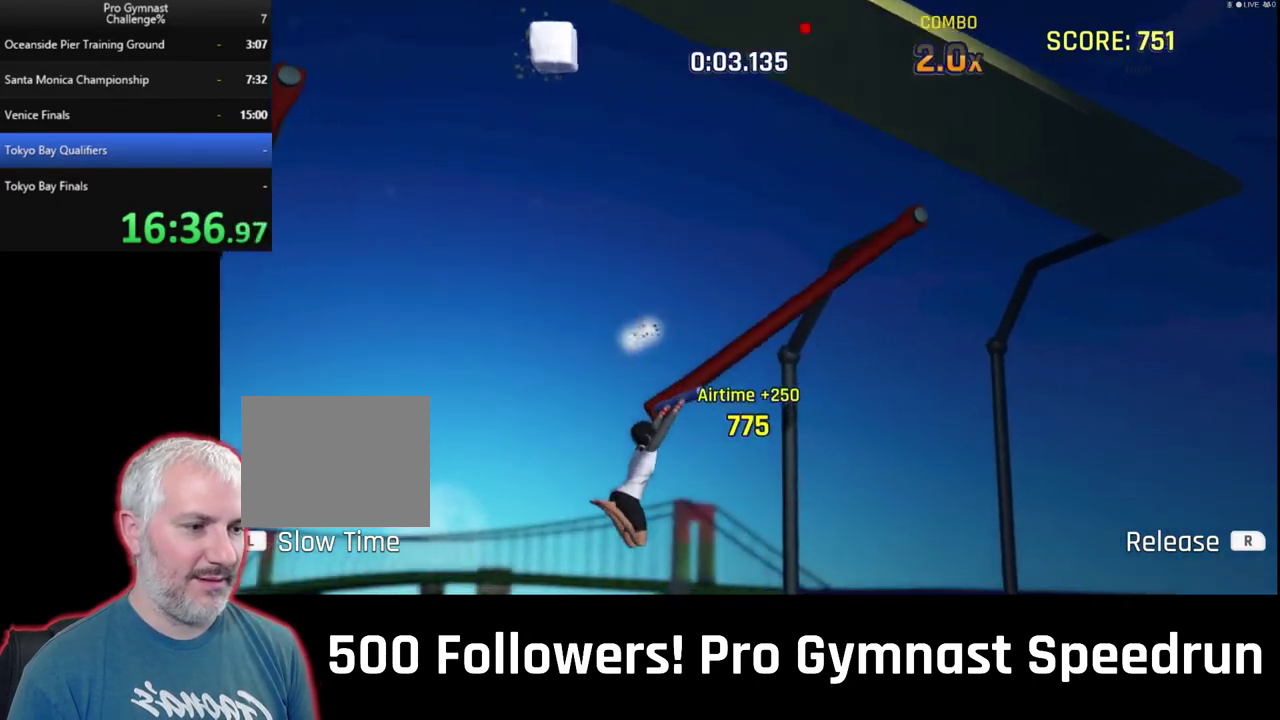
{"buttons": [], "left_stick": "up-right", "events": [[333, "R2", "up"], [433, "left_stick", "up"], [500, "left_stick", "up-right"]]}